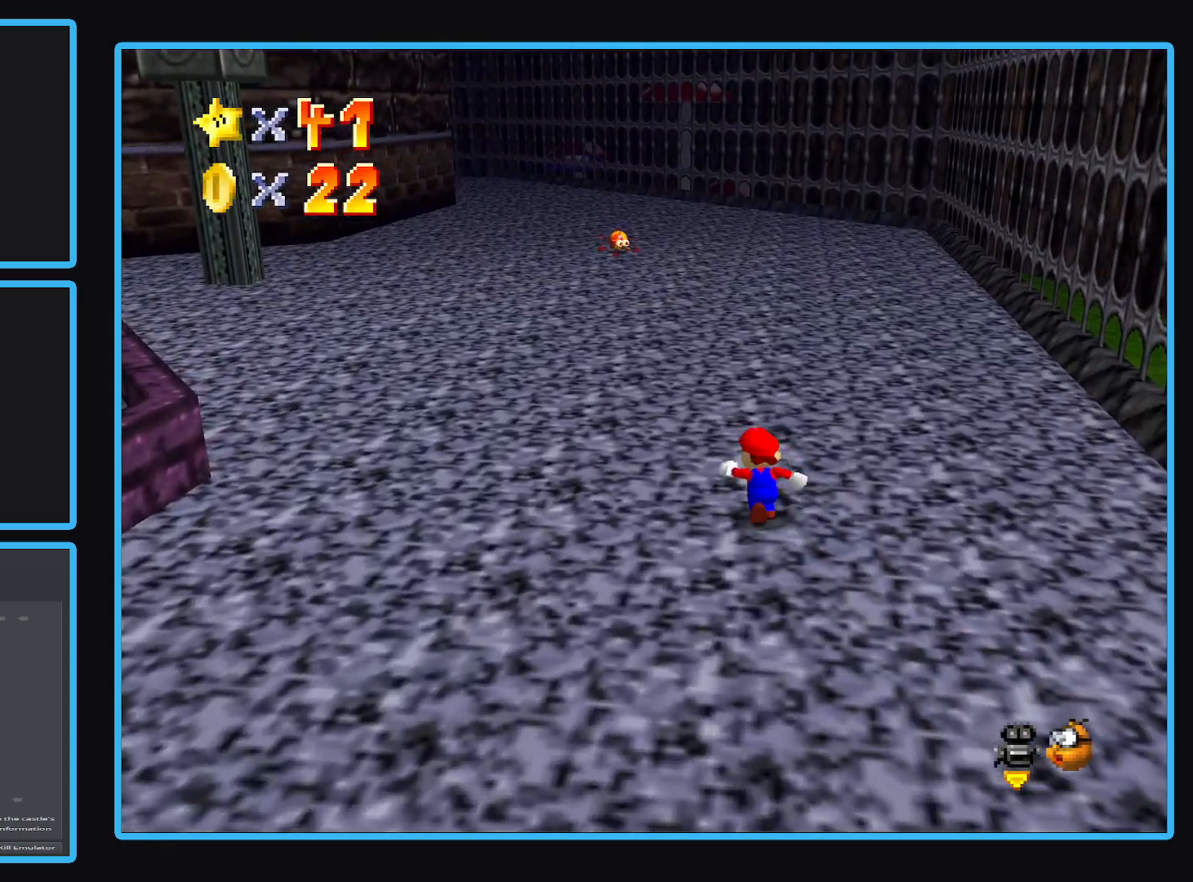
Gameplay with a controller (Xbox layout); each line is a JSON object with the inputs held at the frame after it. "events" lists button and stick changes between this image and that frame as [ms after this image, input, new state], when the widget could be followed in between. Not read: L3 R3.
{"buttons": [], "left_stick": "up", "right_stick": "center", "events": [[50, "left_stick", "up"], [217, "B", "down"], [383, "B", "up"]]}
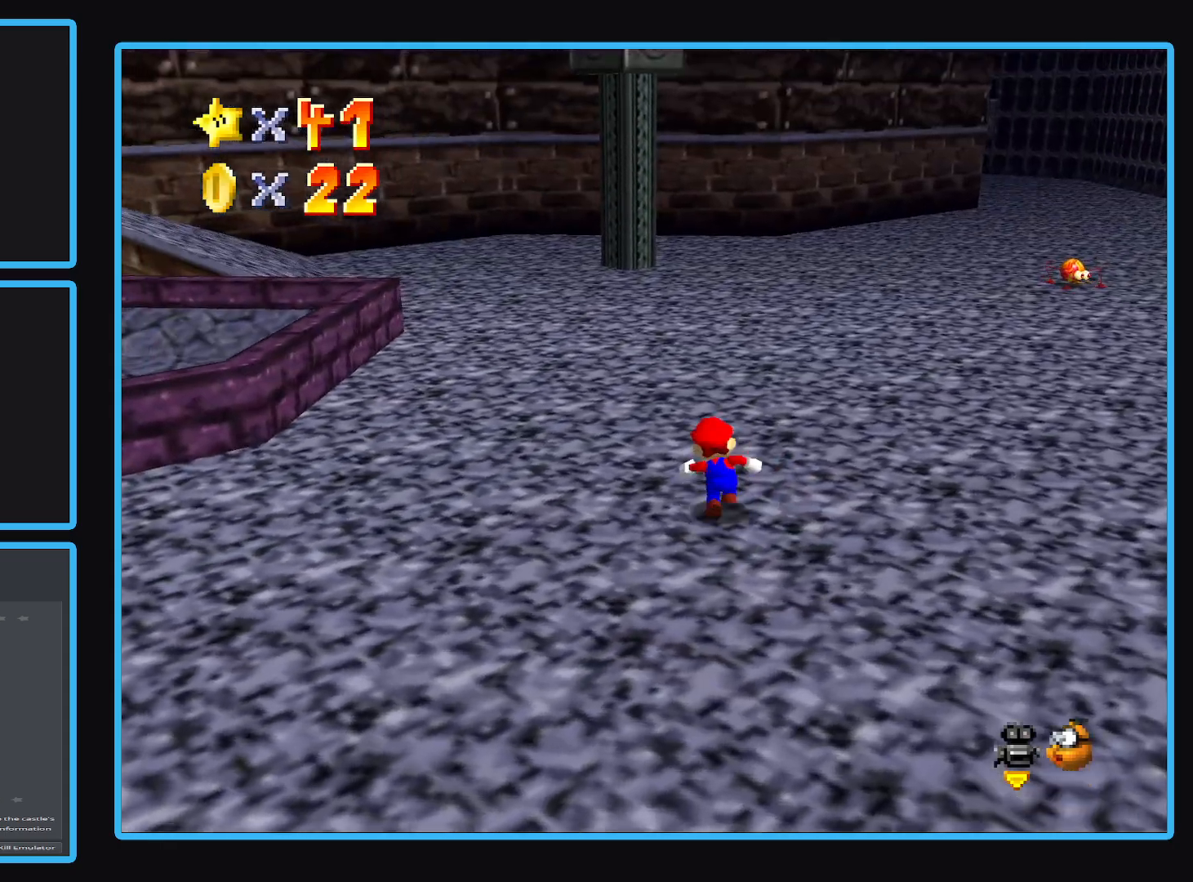
{"buttons": [], "left_stick": "up-right", "right_stick": "center", "events": [[117, "left_stick", "up-right"], [217, "X", "down"], [400, "X", "up"]]}
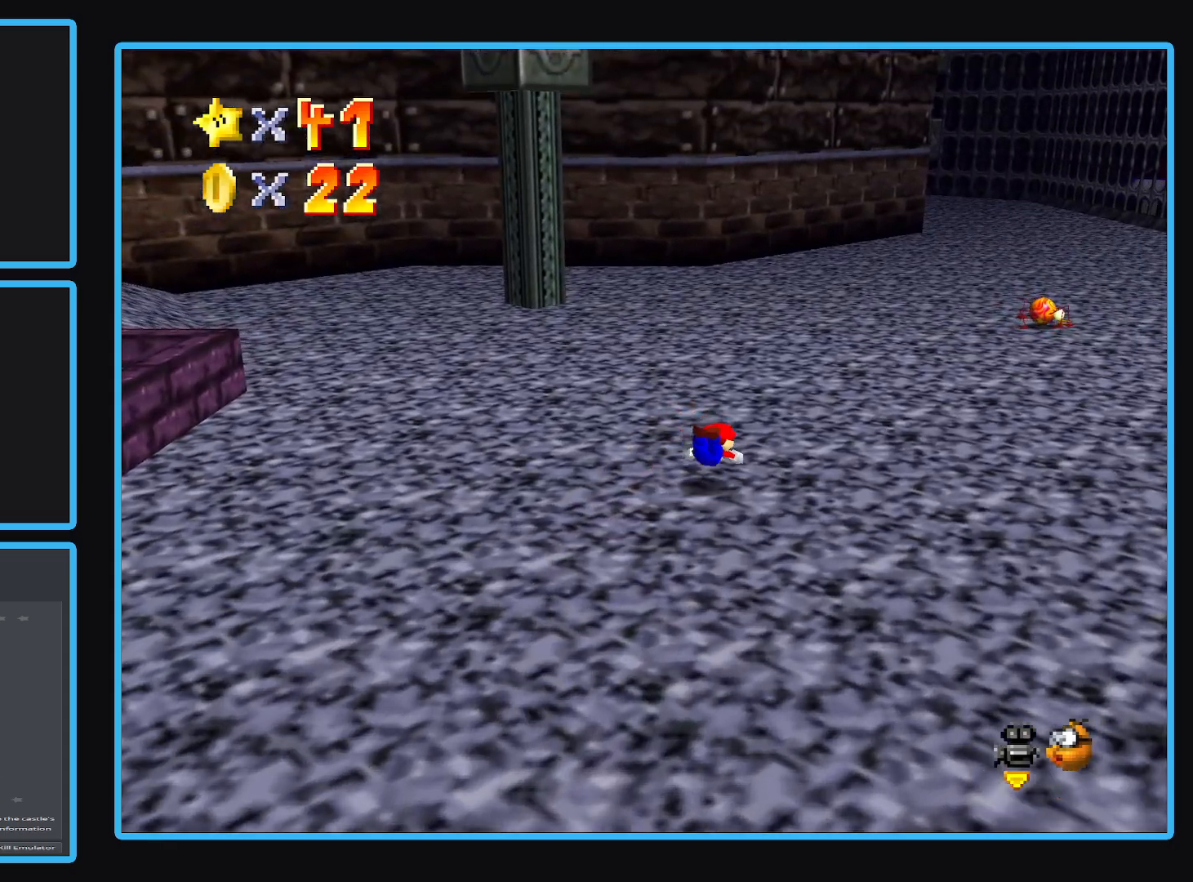
{"buttons": [], "left_stick": "up-right", "right_stick": "center", "events": [[183, "A", "down"], [300, "A", "up"]]}
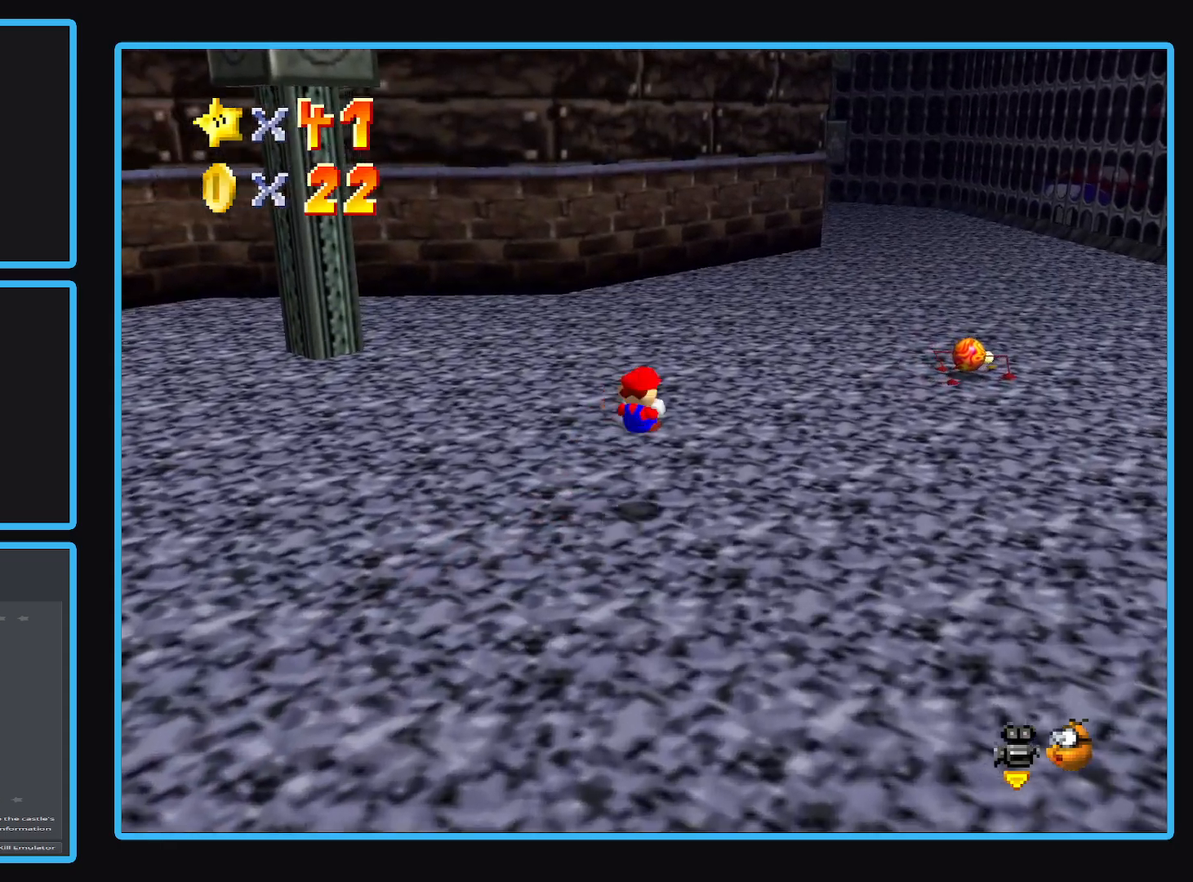
{"buttons": [], "left_stick": "right", "right_stick": "center", "events": [[117, "B", "down"], [217, "B", "up"], [500, "left_stick", "right"]]}
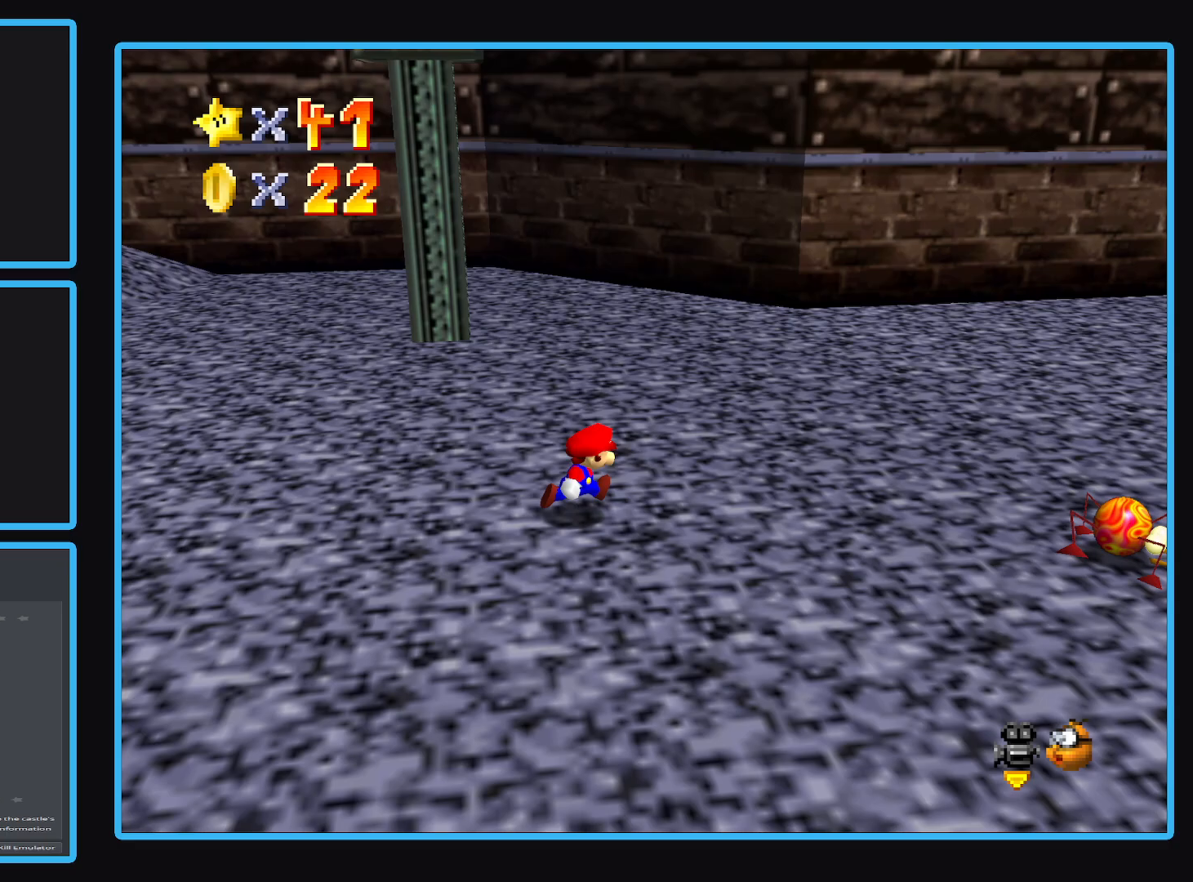
{"buttons": [], "left_stick": "down-right", "right_stick": "center", "events": [[367, "A", "down"], [433, "left_stick", "down-right"], [500, "A", "up"]]}
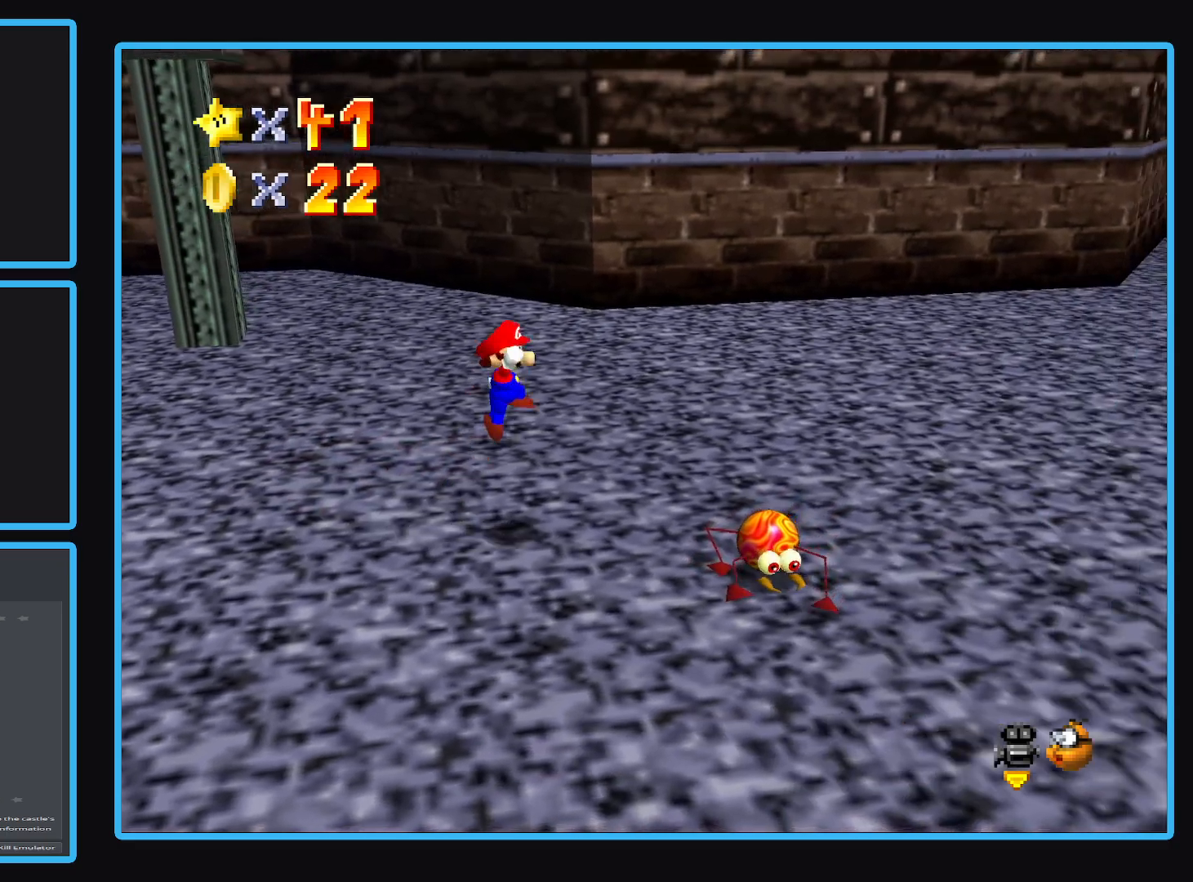
{"buttons": [], "left_stick": "down-left", "right_stick": "center", "events": [[50, "left_stick", "down"], [167, "left_stick", "down-left"]]}
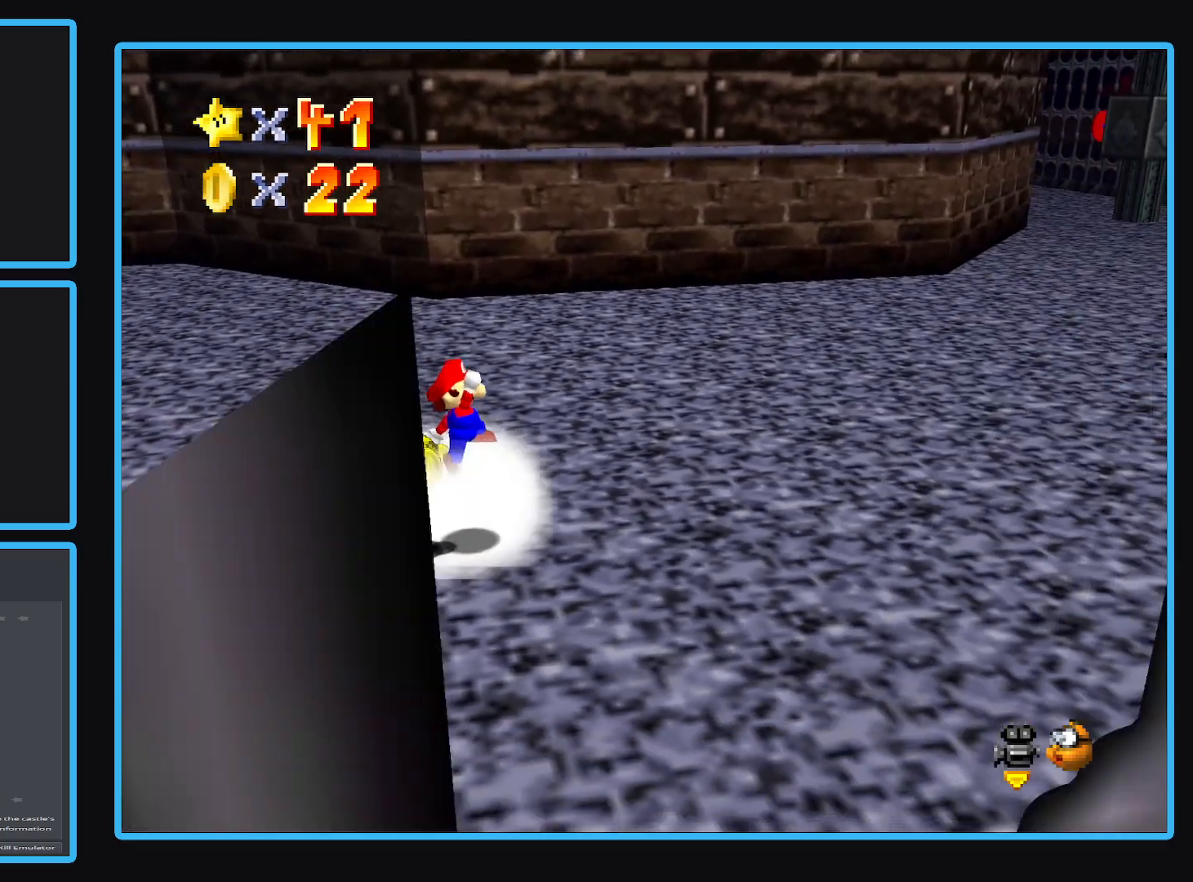
{"buttons": ["B"], "left_stick": "left", "right_stick": "center", "events": [[217, "left_stick", "left"], [500, "B", "down"]]}
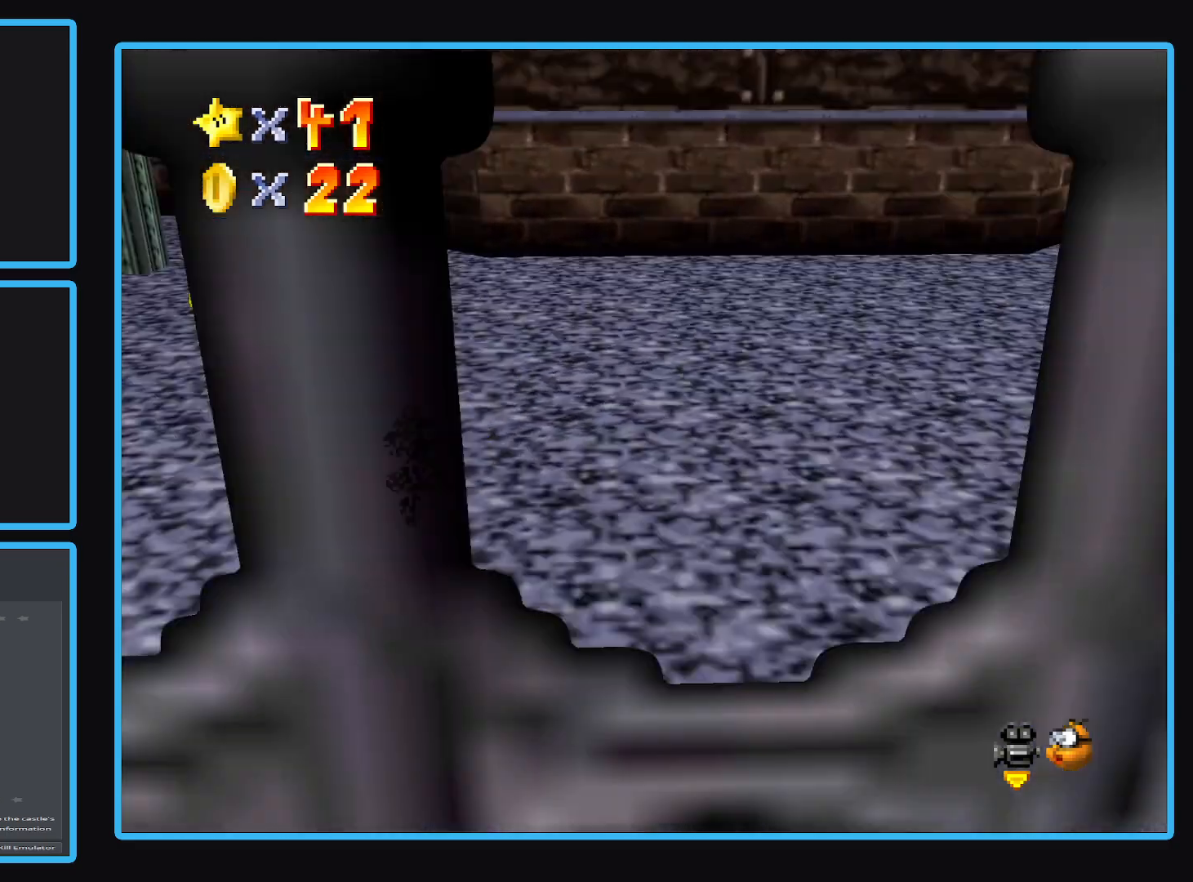
{"buttons": [], "left_stick": "up-left", "right_stick": "center", "events": [[117, "B", "up"], [217, "B", "down"], [317, "left_stick", "up-left"], [350, "B", "up"]]}
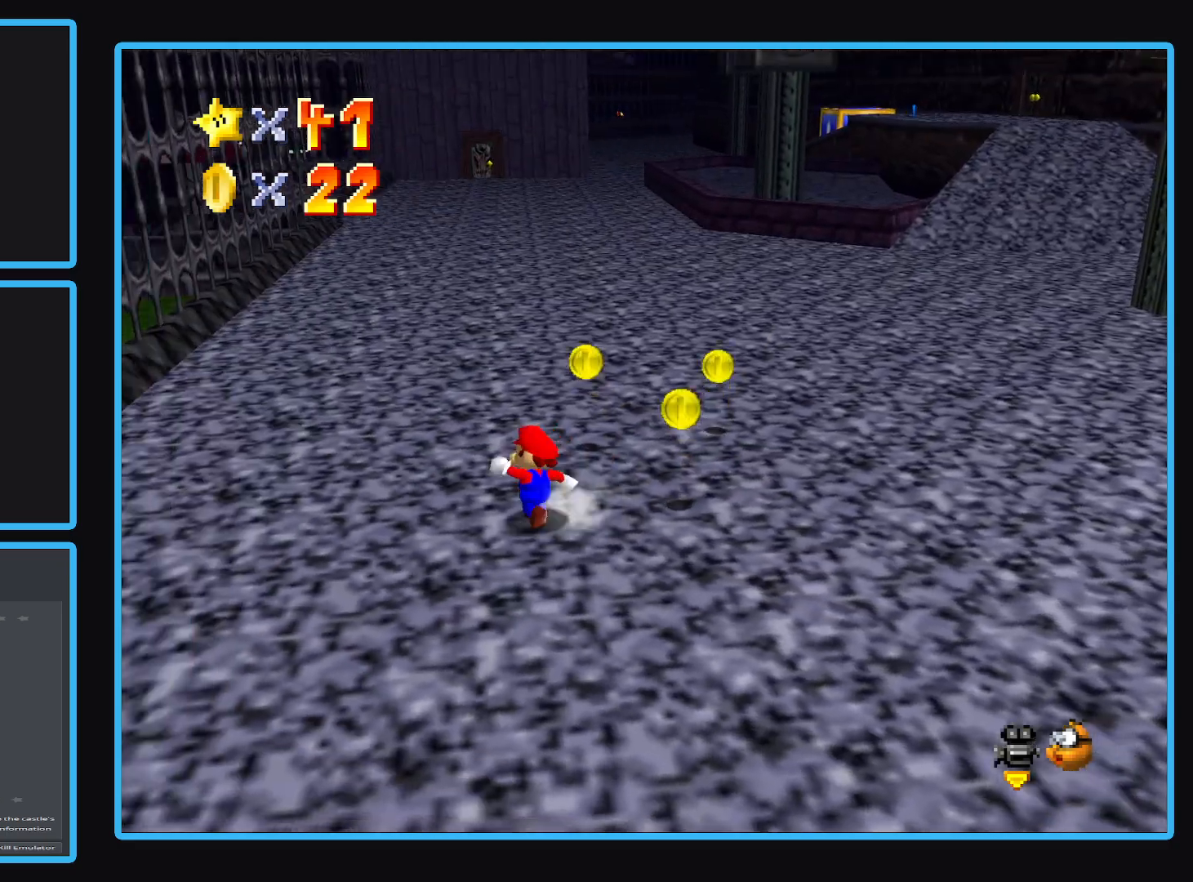
{"buttons": [], "left_stick": "up", "right_stick": "center", "events": [[17, "left_stick", "up"]]}
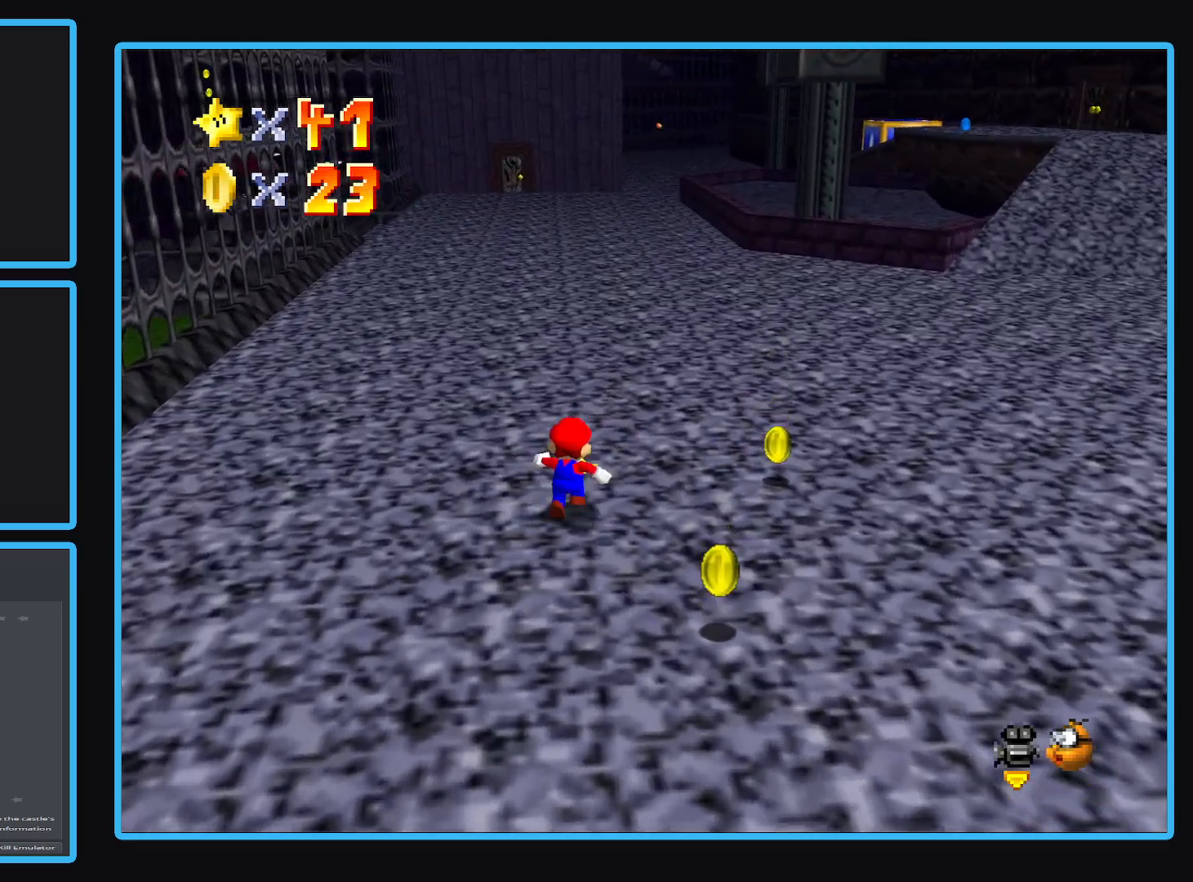
{"buttons": [], "left_stick": "right", "right_stick": "center", "events": [[67, "left_stick", "up-right"], [400, "left_stick", "right"]]}
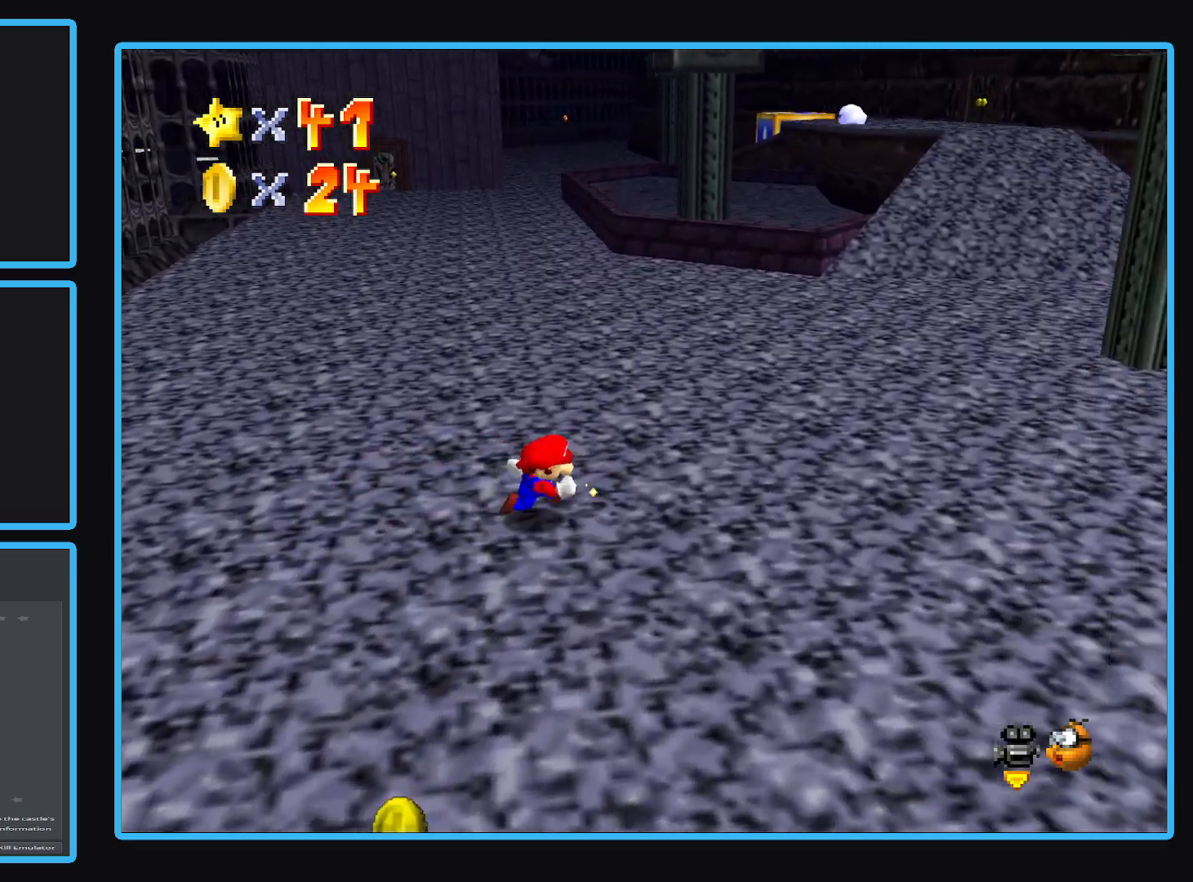
{"buttons": [], "left_stick": "down-left", "right_stick": "center", "events": [[17, "left_stick", "down-right"], [117, "left_stick", "down"], [450, "left_stick", "down-left"]]}
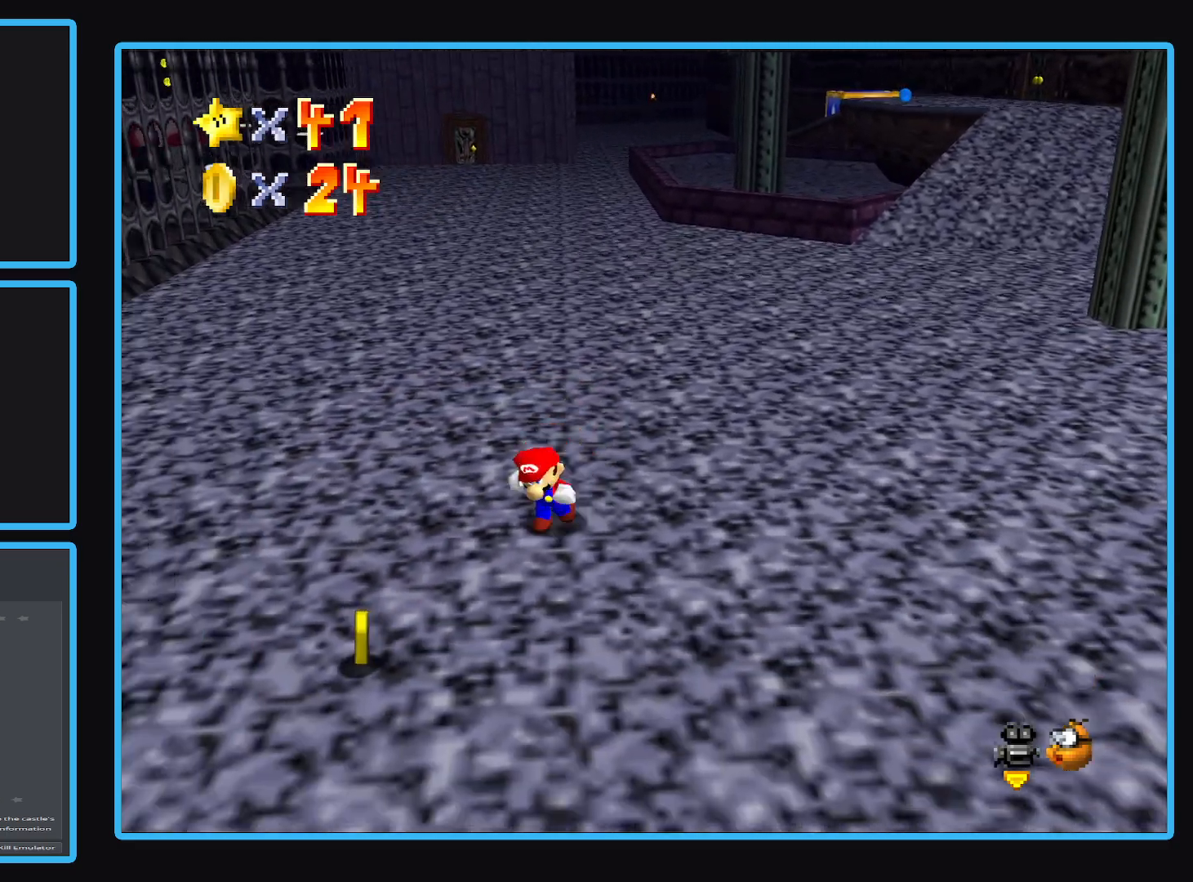
{"buttons": [], "left_stick": "down", "right_stick": "center", "events": [[467, "left_stick", "down"]]}
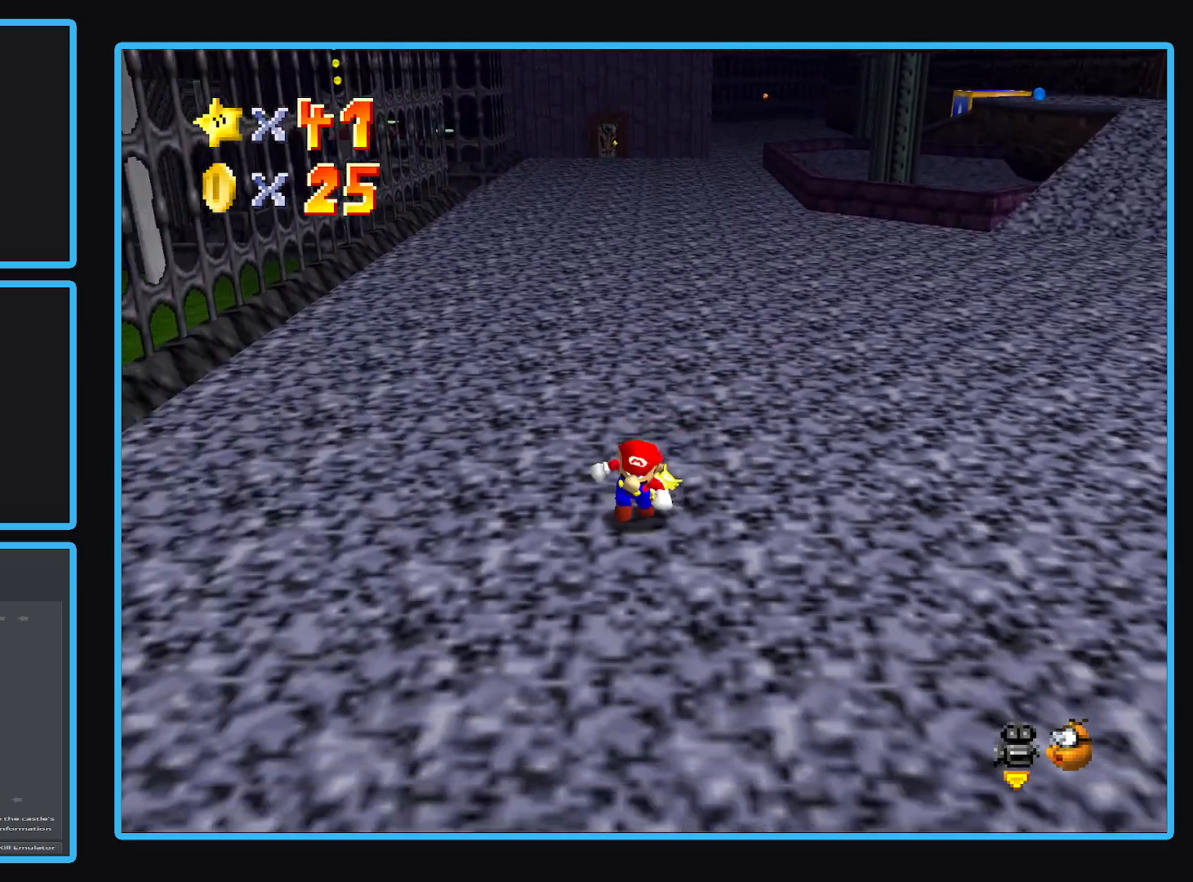
{"buttons": [], "left_stick": "up-right", "right_stick": "center", "events": [[17, "left_stick", "down-right"], [217, "left_stick", "right"], [333, "left_stick", "up-right"]]}
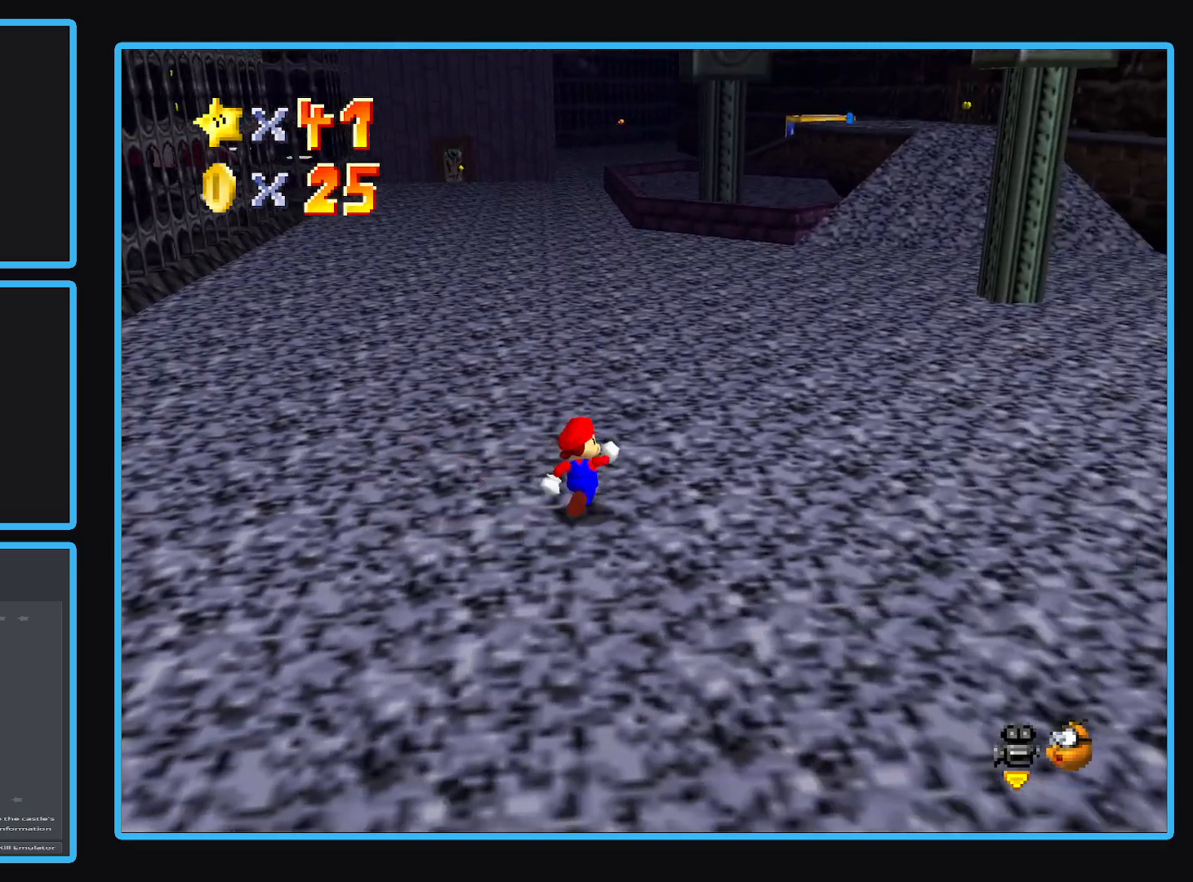
{"buttons": [], "left_stick": "up-right", "right_stick": "center", "events": [[133, "L2", "down"], [217, "A", "down"], [350, "A", "up"], [383, "L2", "up"]]}
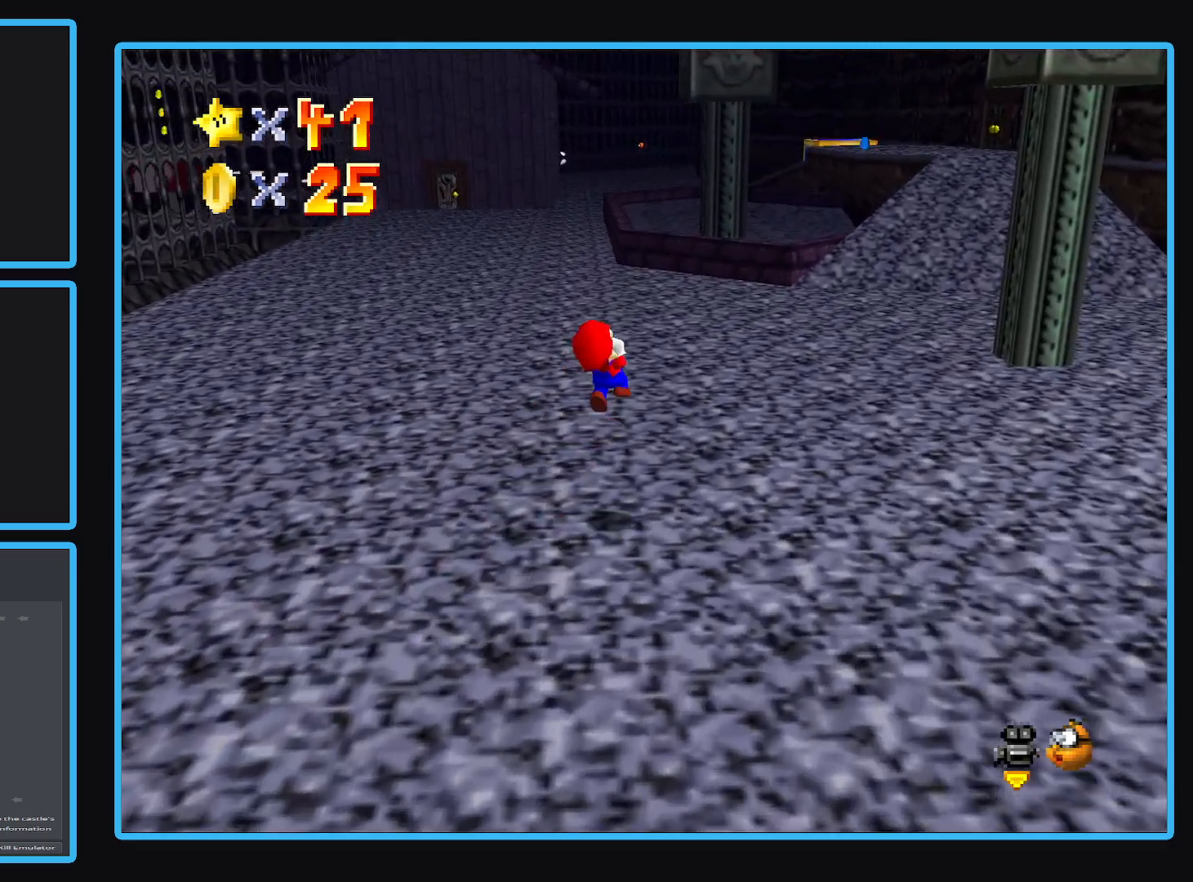
{"buttons": [], "left_stick": "up", "right_stick": "center", "events": [[250, "Y", "down"], [350, "Y", "up"], [483, "left_stick", "up"]]}
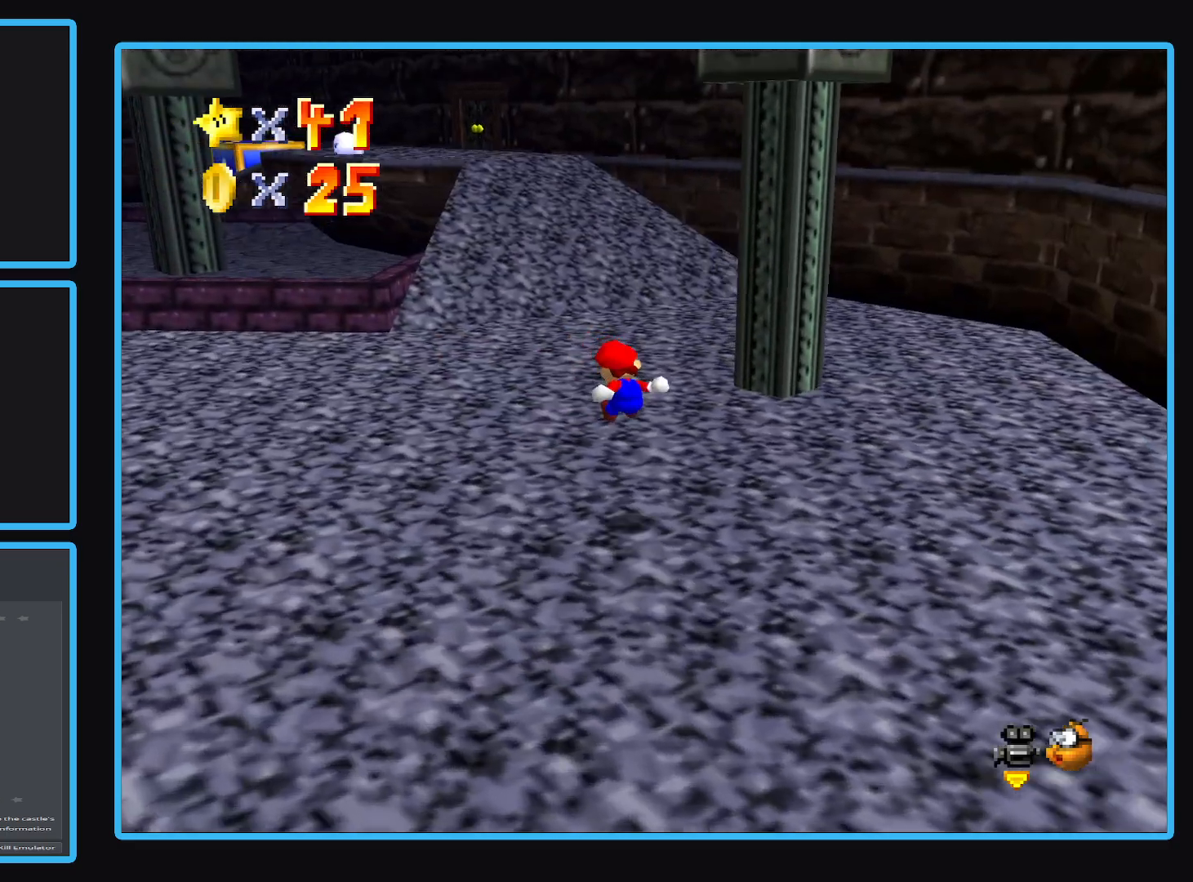
{"buttons": ["A", "L2"], "left_stick": "up", "right_stick": "center", "events": [[400, "L2", "down"], [433, "A", "down"]]}
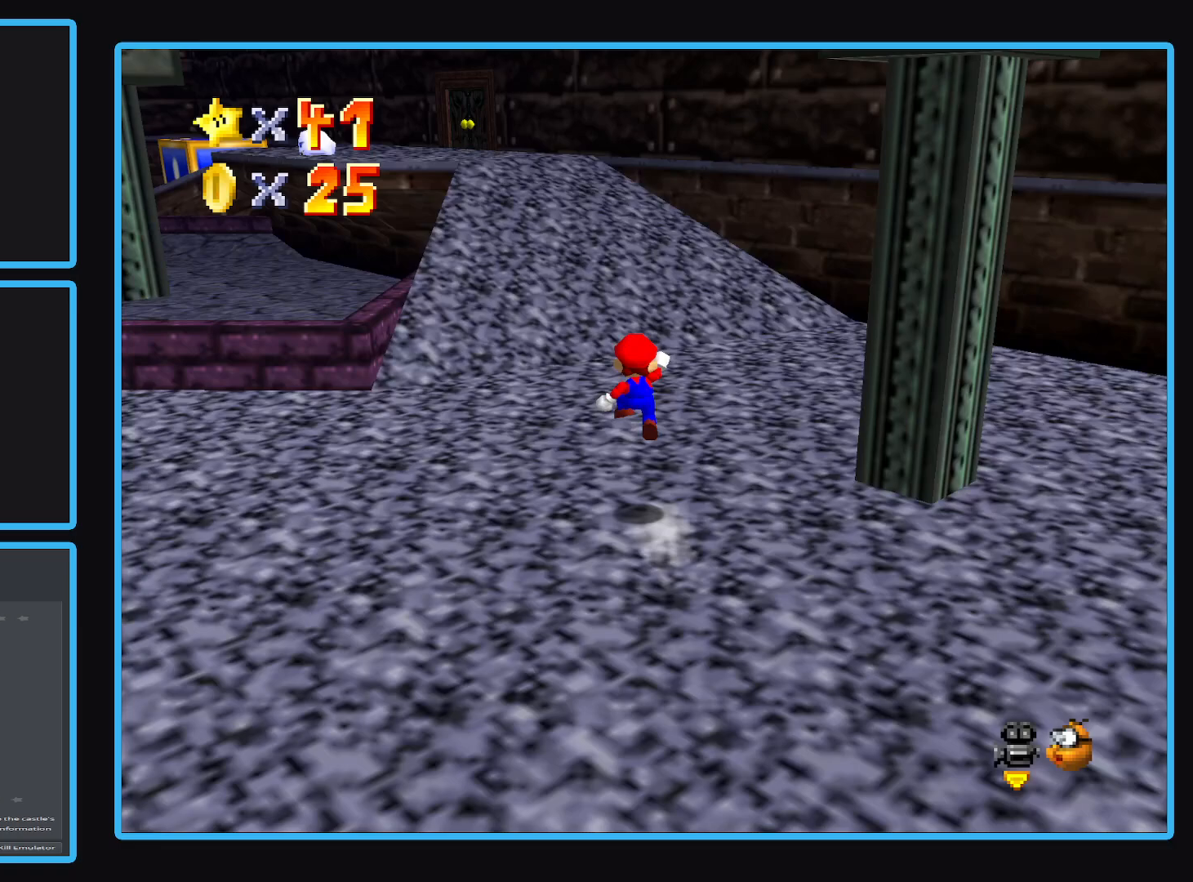
{"buttons": [], "left_stick": "up", "right_stick": "center", "events": [[100, "A", "up"], [100, "L2", "up"]]}
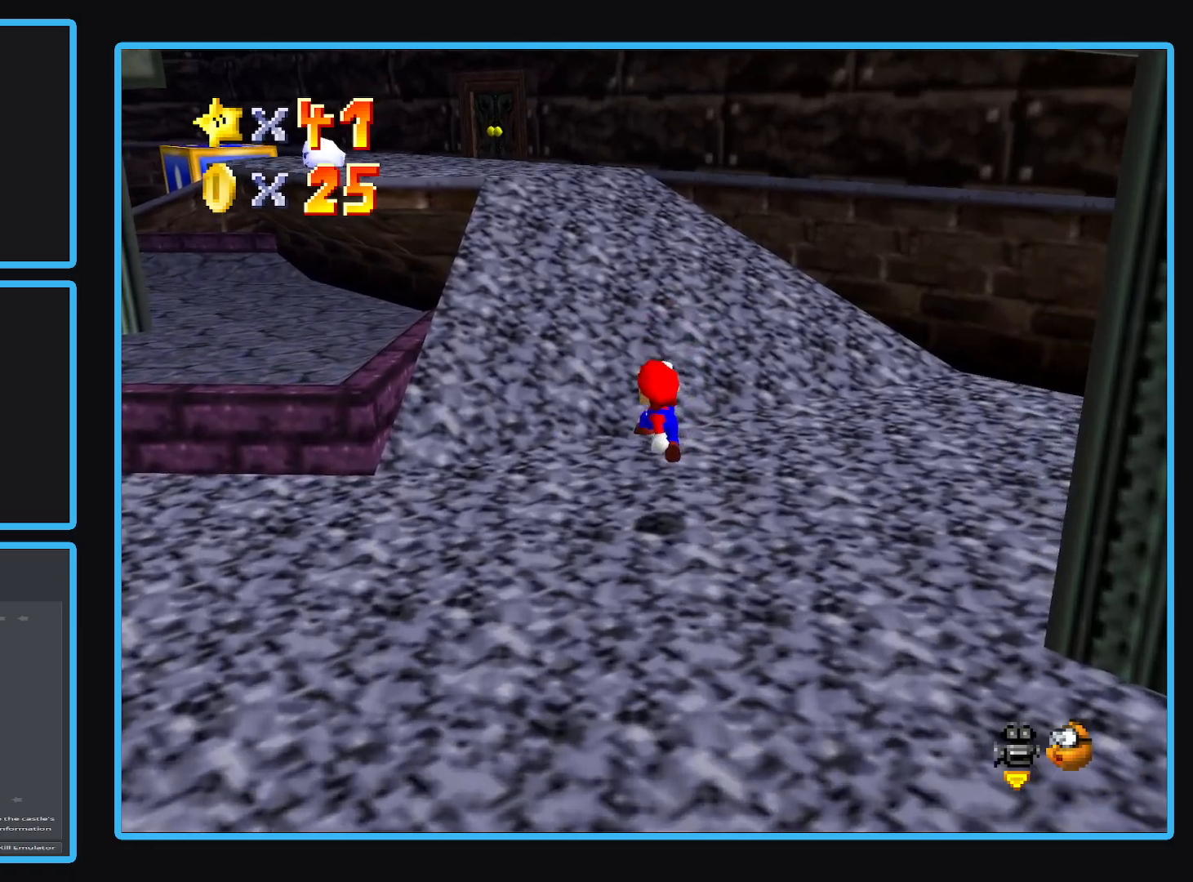
{"buttons": ["A"], "left_stick": "up", "right_stick": "center", "events": [[183, "A", "down"]]}
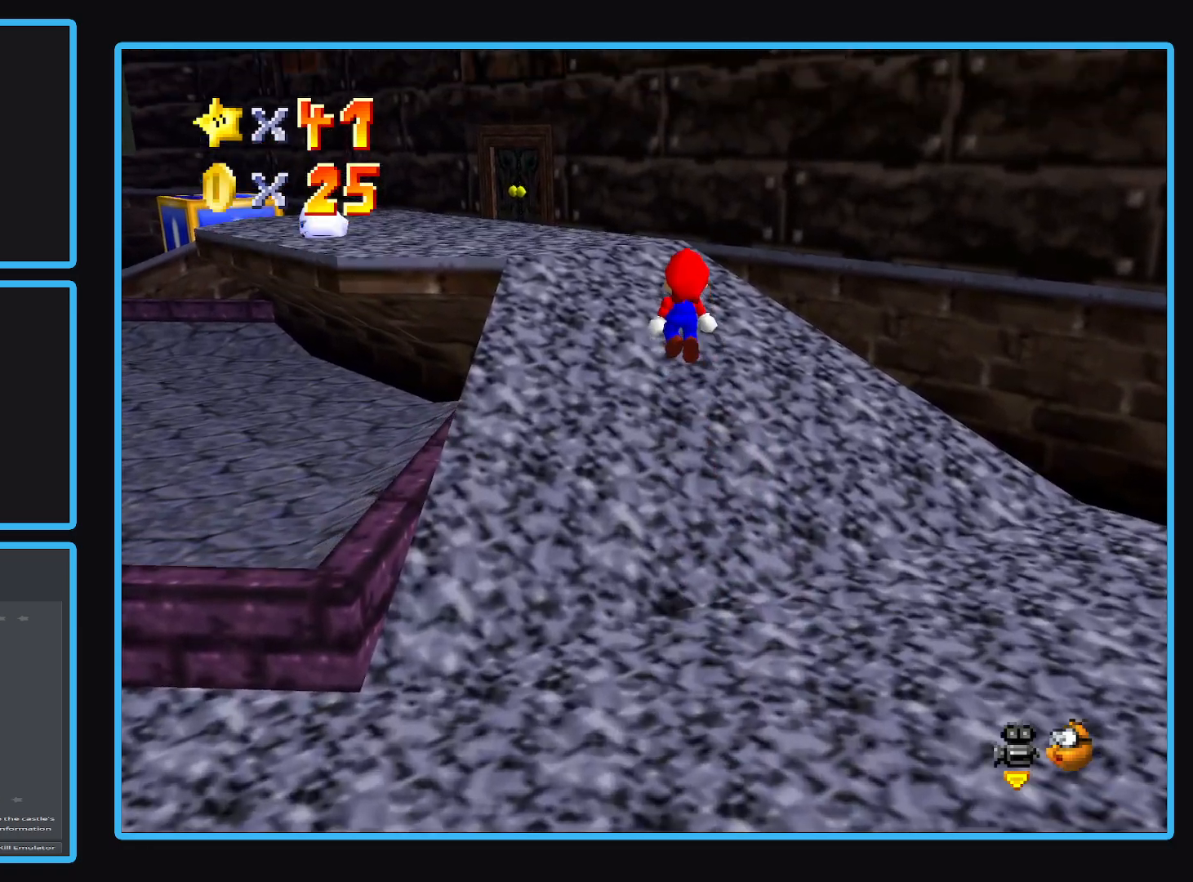
{"buttons": [], "left_stick": "up", "right_stick": "center", "events": [[150, "A", "up"], [167, "A", "down"], [350, "A", "up"]]}
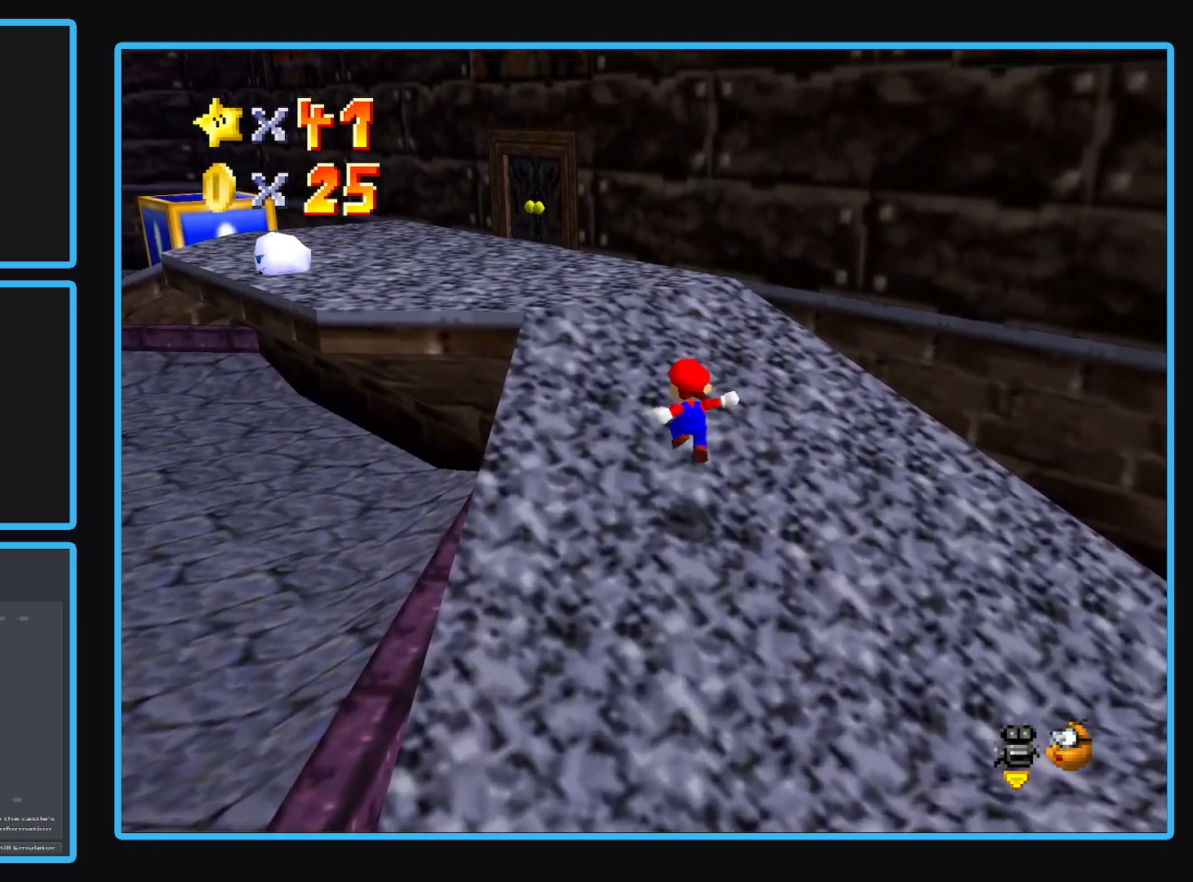
{"buttons": [], "left_stick": "up-right", "right_stick": "center", "events": [[50, "B", "down"], [150, "B", "up"], [300, "left_stick", "up-right"]]}
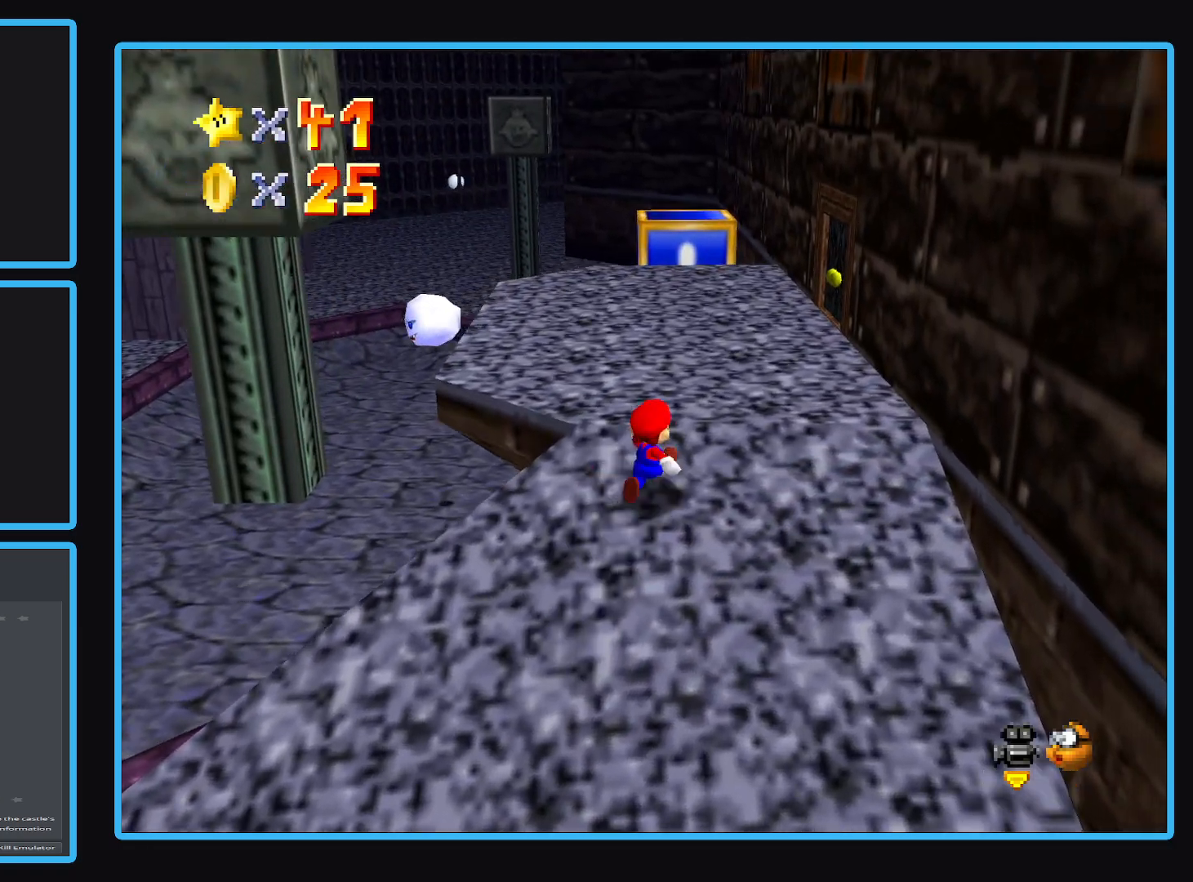
{"buttons": [], "left_stick": "center", "right_stick": "center", "events": [[67, "left_stick", "up"], [483, "left_stick", "center"]]}
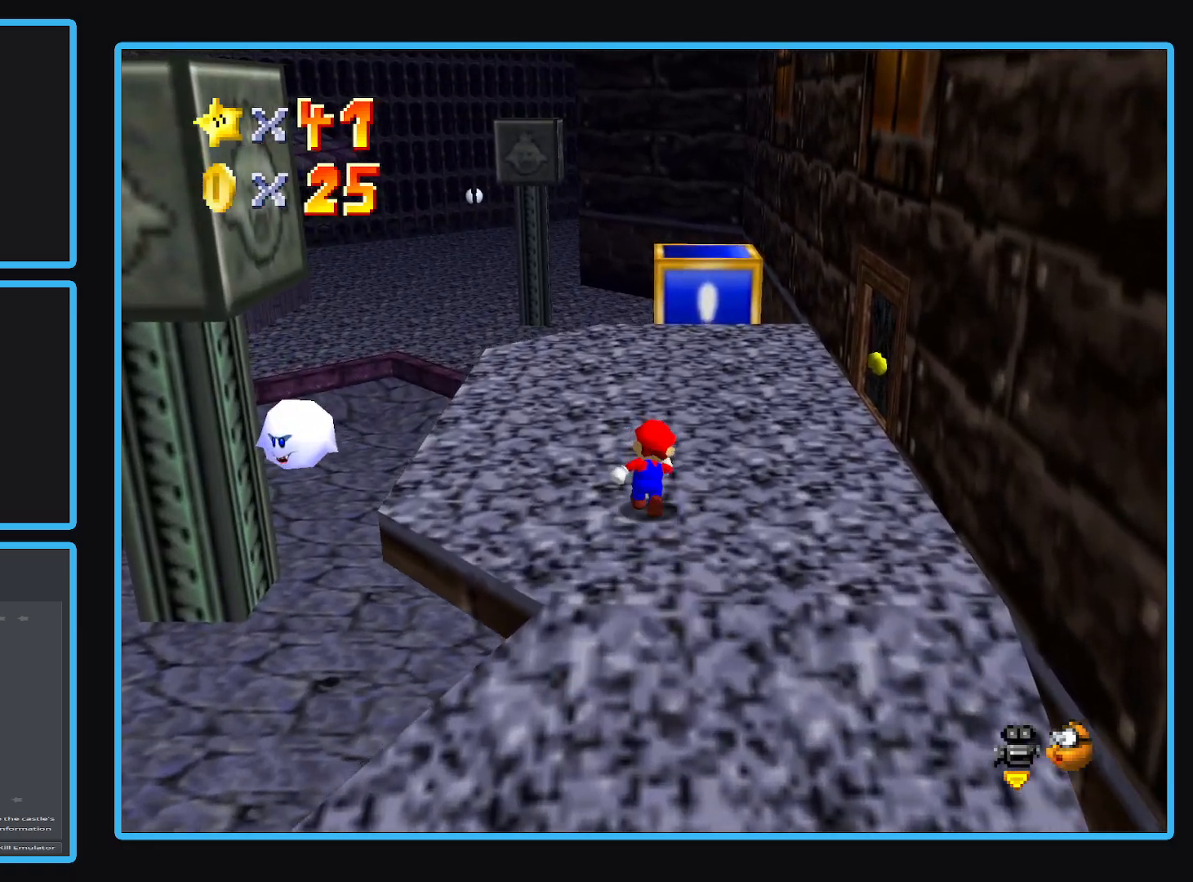
{"buttons": [], "left_stick": "center", "right_stick": "center", "events": [[117, "left_stick", "right"], [317, "left_stick", "center"]]}
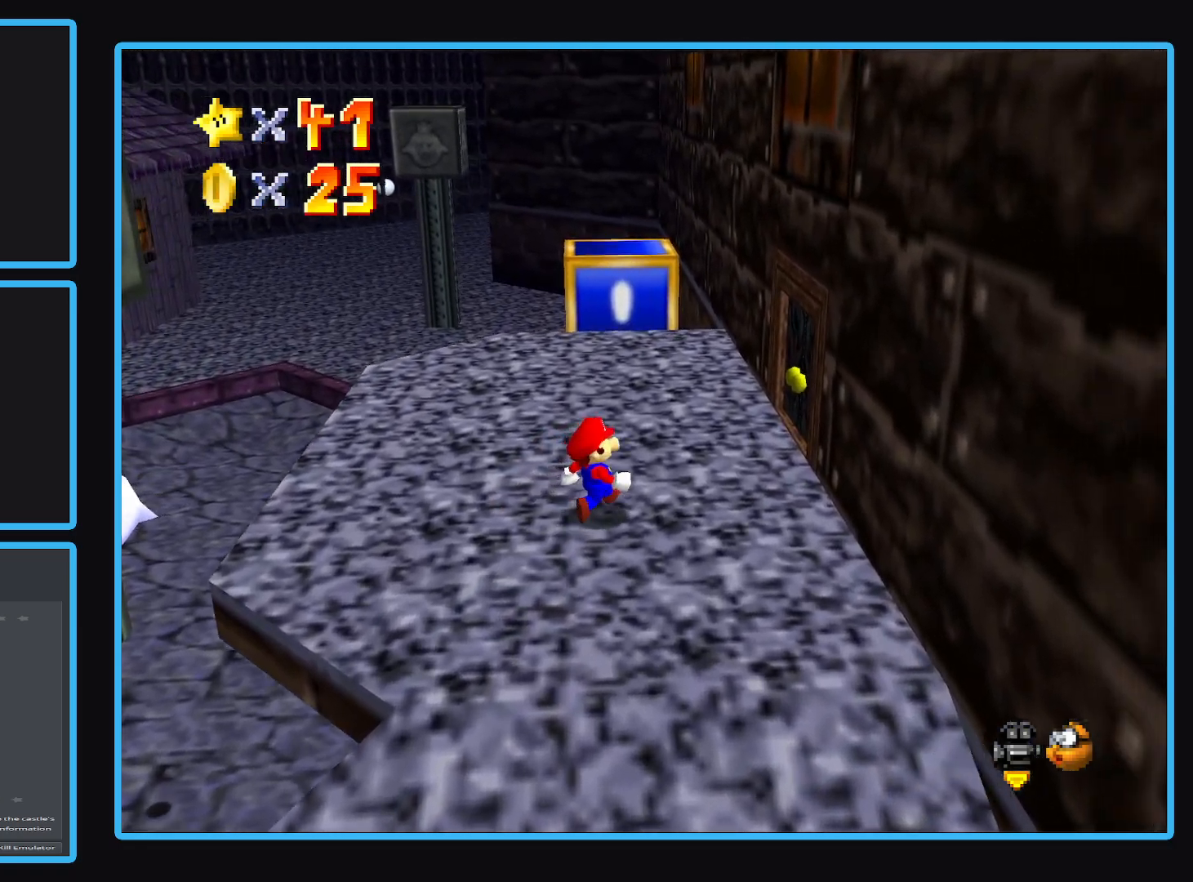
{"buttons": [], "left_stick": "down-left", "right_stick": "center", "events": [[183, "A", "down"], [200, "left_stick", "down-left"], [417, "A", "up"]]}
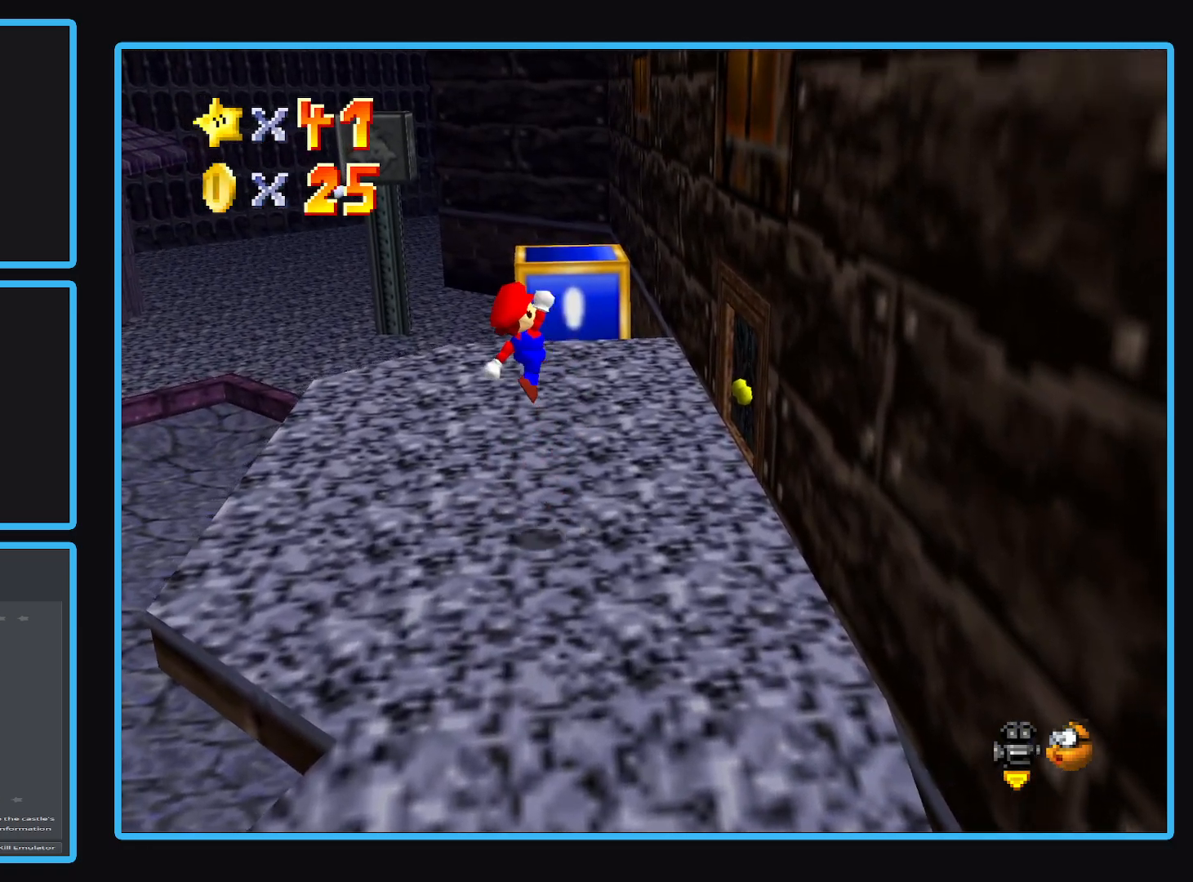
{"buttons": ["A"], "left_stick": "center", "right_stick": "center", "events": [[450, "left_stick", "center"], [483, "A", "down"]]}
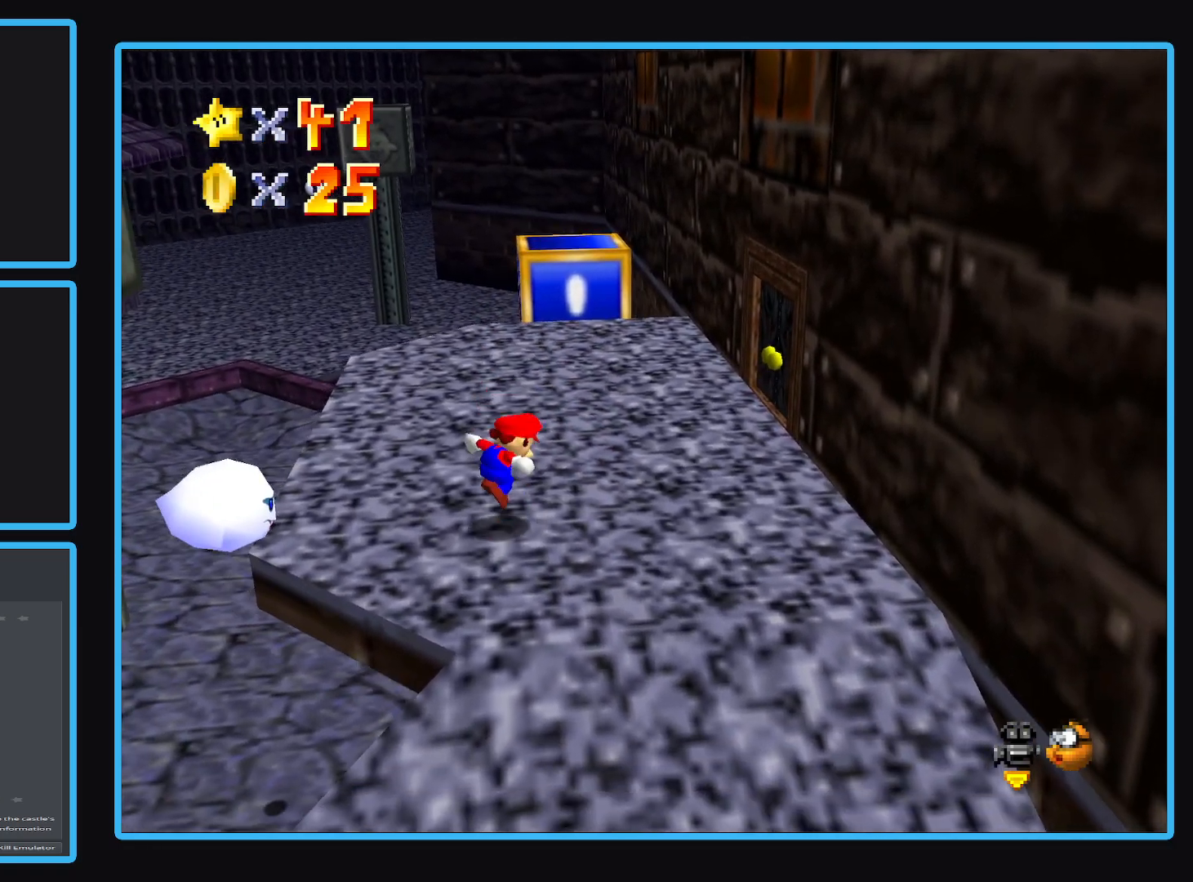
{"buttons": ["A"], "left_stick": "center", "right_stick": "center", "events": [[17, "left_stick", "right"], [83, "left_stick", "up-right"], [450, "left_stick", "center"]]}
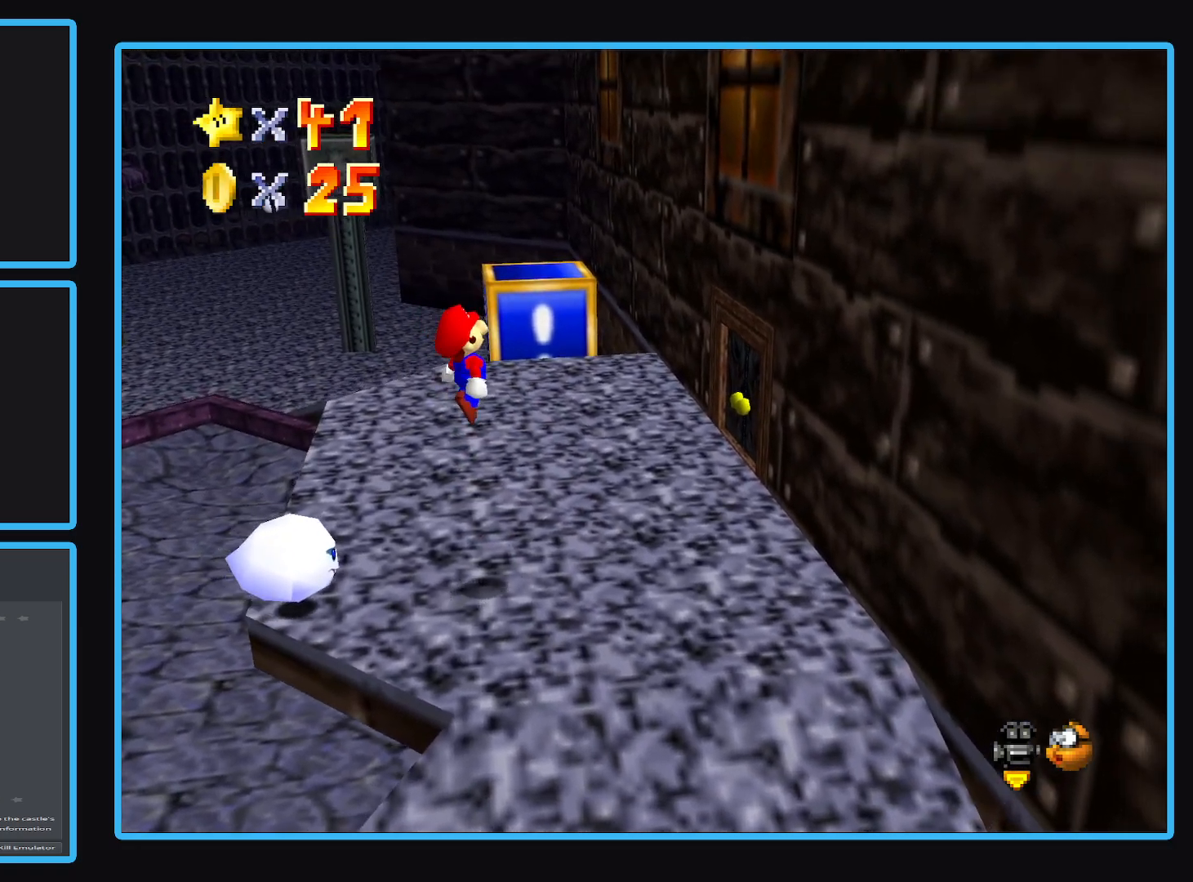
{"buttons": ["L2"], "left_stick": "center", "right_stick": "center", "events": [[50, "left_stick", "left"], [150, "L2", "down"], [167, "A", "up"], [167, "left_stick", "center"]]}
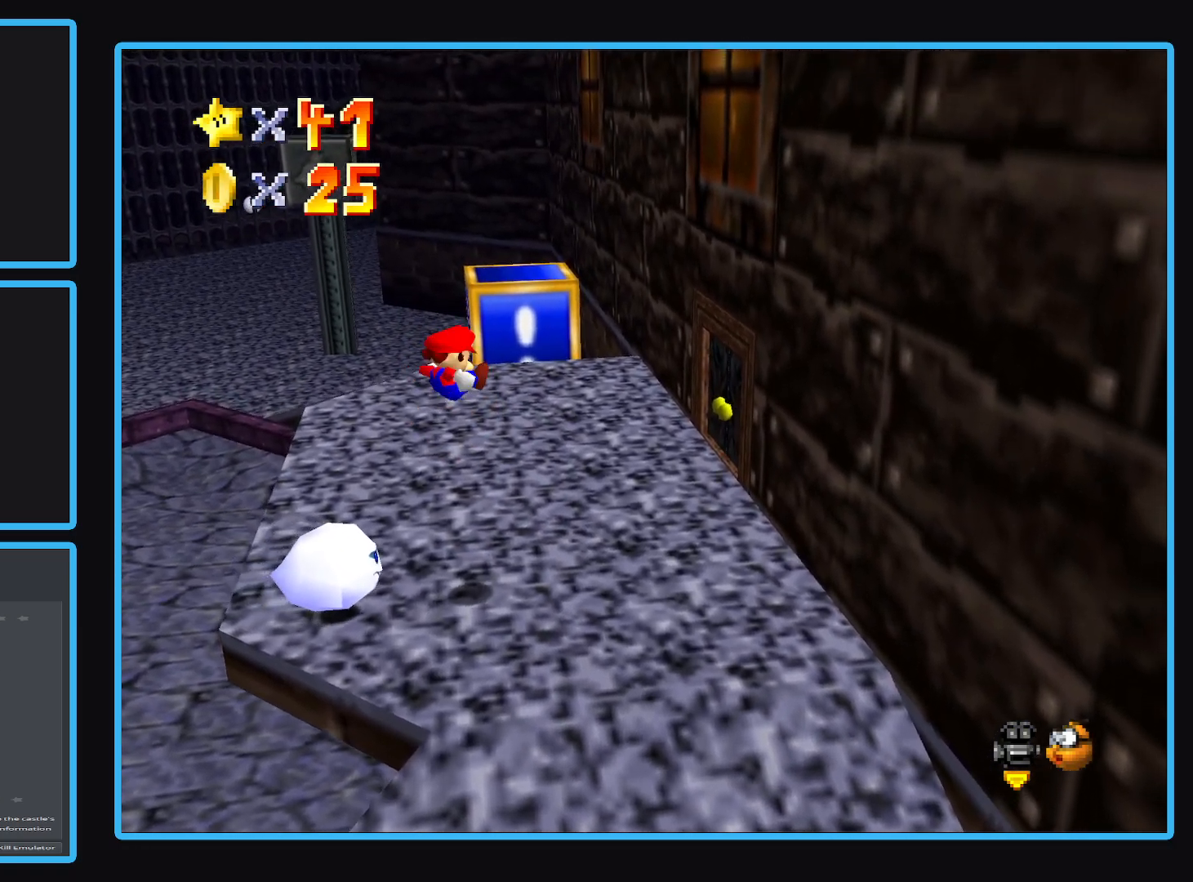
{"buttons": ["L2"], "left_stick": "center", "right_stick": "center", "events": []}
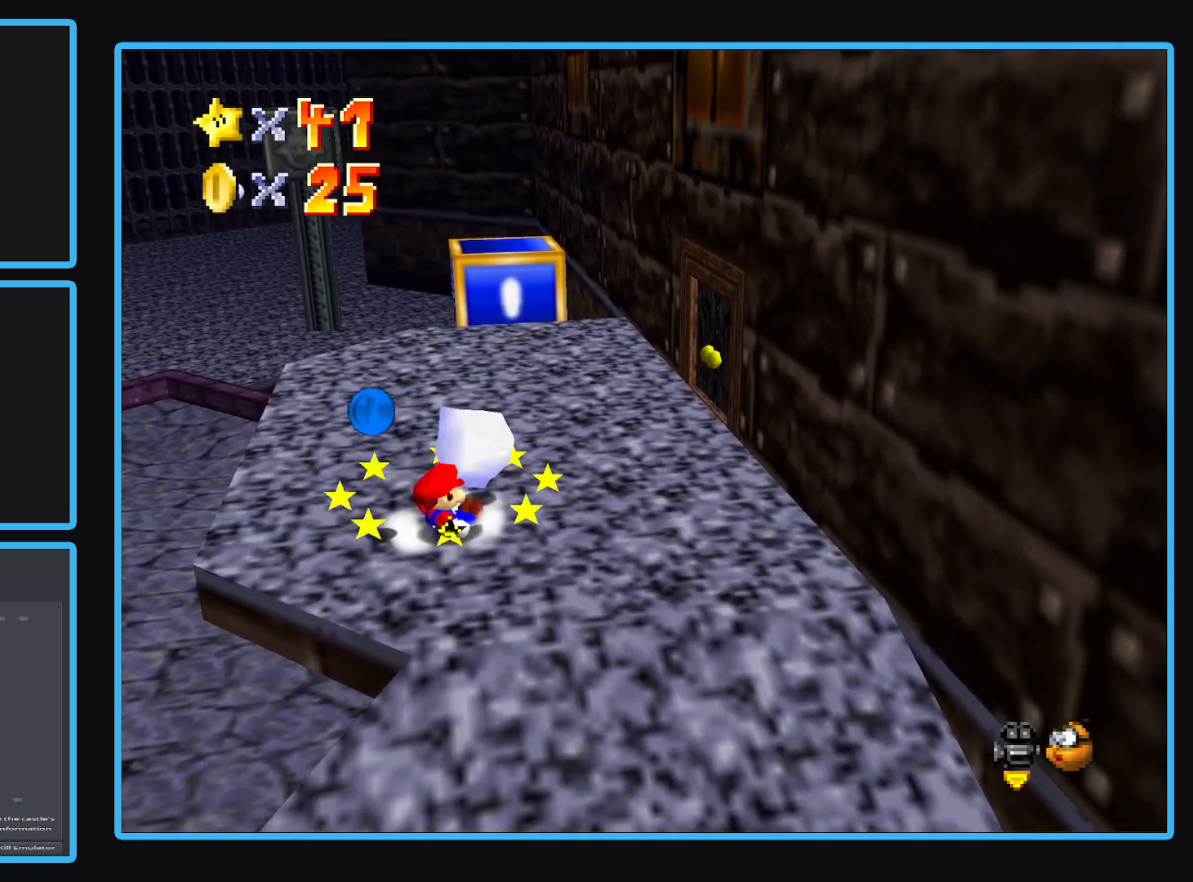
{"buttons": [], "left_stick": "left", "right_stick": "center", "events": [[17, "L2", "up"], [233, "left_stick", "left"]]}
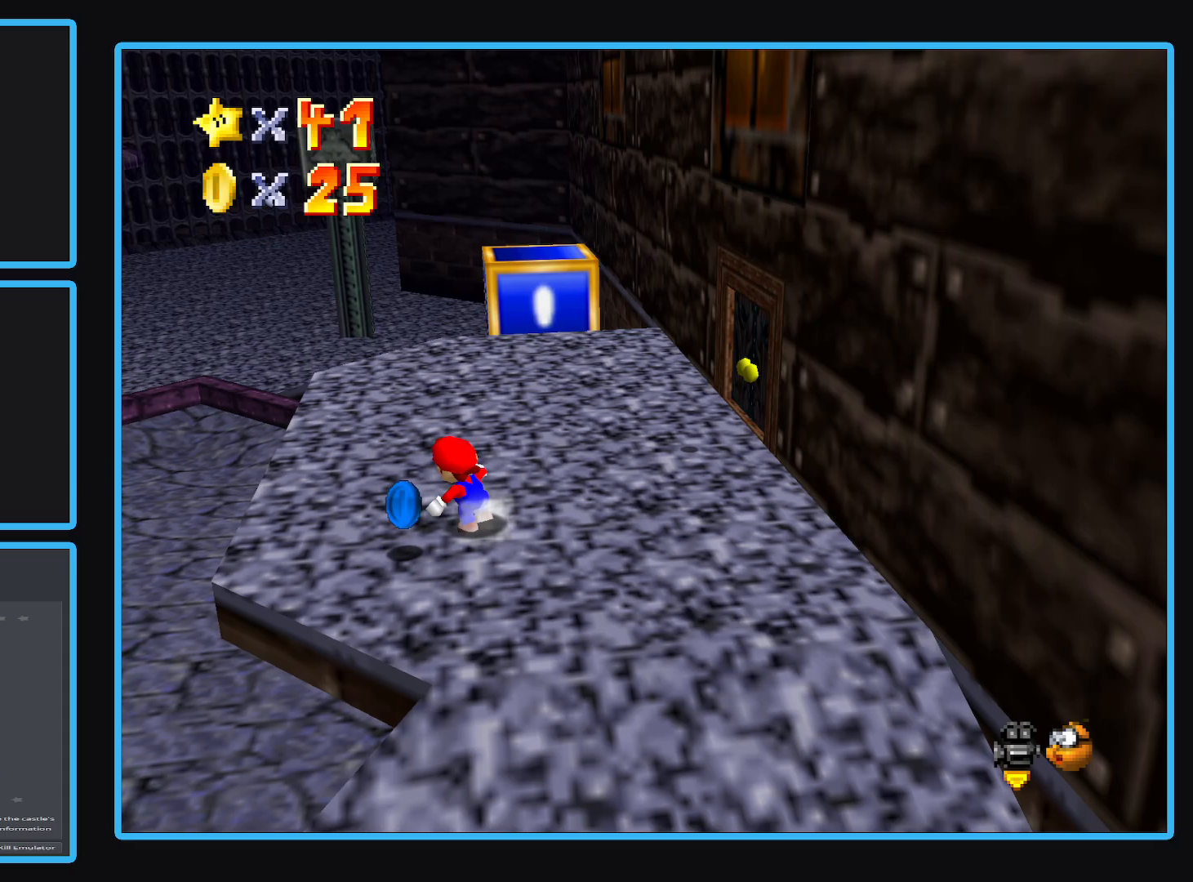
{"buttons": [], "left_stick": "down-right", "right_stick": "center", "events": [[200, "left_stick", "down"], [333, "left_stick", "down-right"]]}